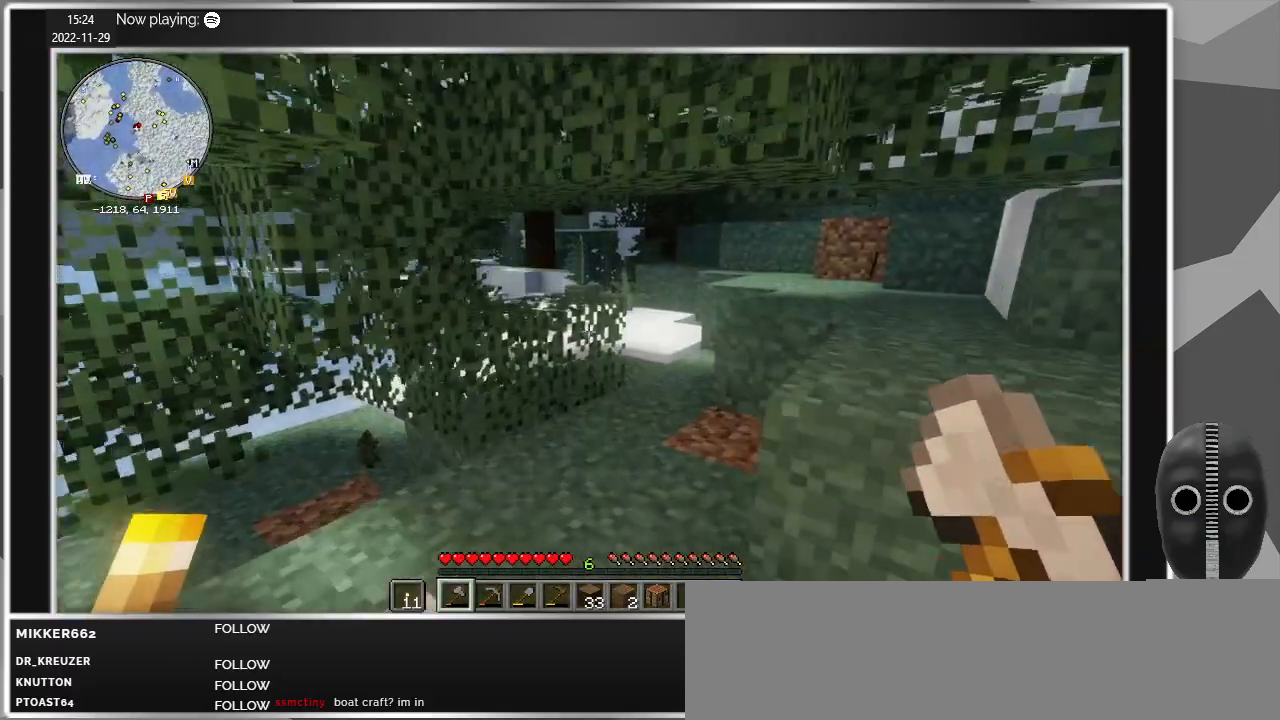
Gameplay with keyboard and mouse; each line is a JSON object with the keys and mouse buttons held at the frame after it. "events" lists presses ("down") and releases ("up") of "a", "caps_lock", "ctrl", "d", "e", "escape", "f", "q", "r", "s", "shift", "space", "t", "tab", "w", "mouse_left", "mouse_wheel" and "mouse_right" between this image and that frame as [ms after this image, input, new state], when the widget could be followed in between. "mouse_left", "mouse_wheel", "mouse_right" = the "left", "wheel", "right" buttons of the "mouse" list. No other keys are recorded. Fast repeated clicks can show as one long hold. "wheel" means that the mouse wheel is clicked or scrolled. Mouse movement is not recorded.
{"keys": ["w"], "mouse": [], "events": []}
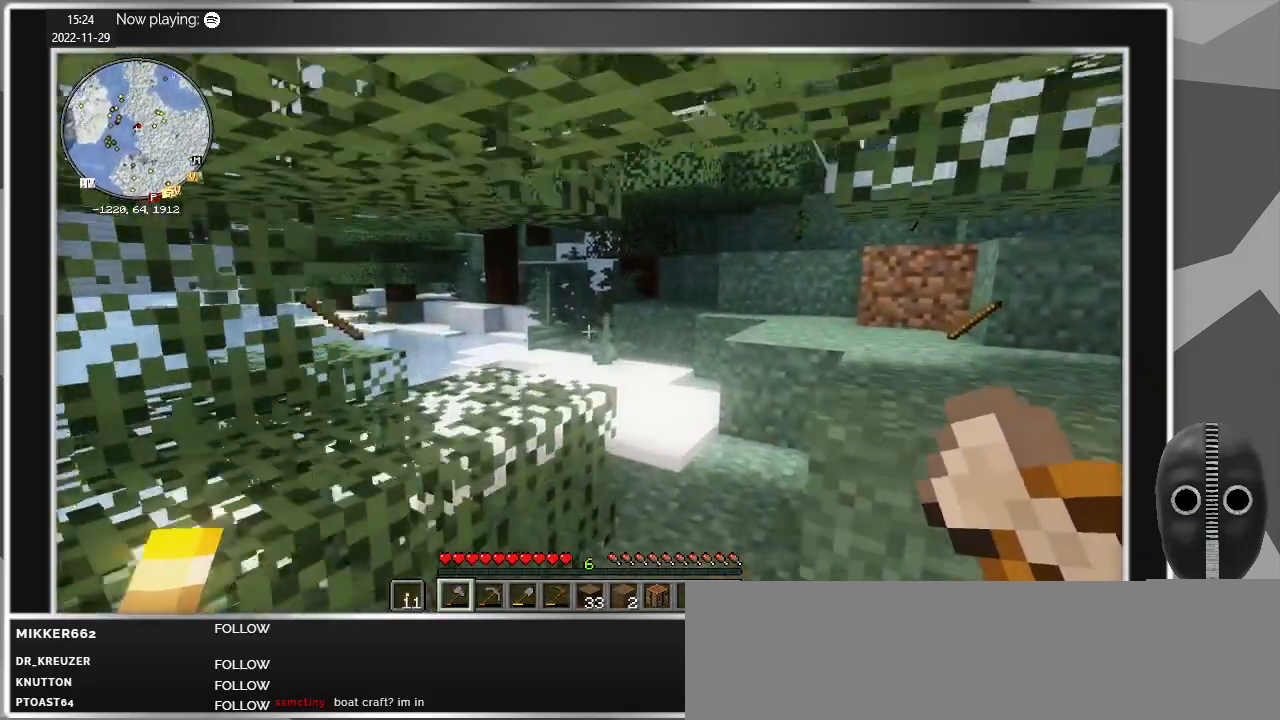
{"keys": ["d", "w"], "mouse": [], "events": [[367, "d", "down"]]}
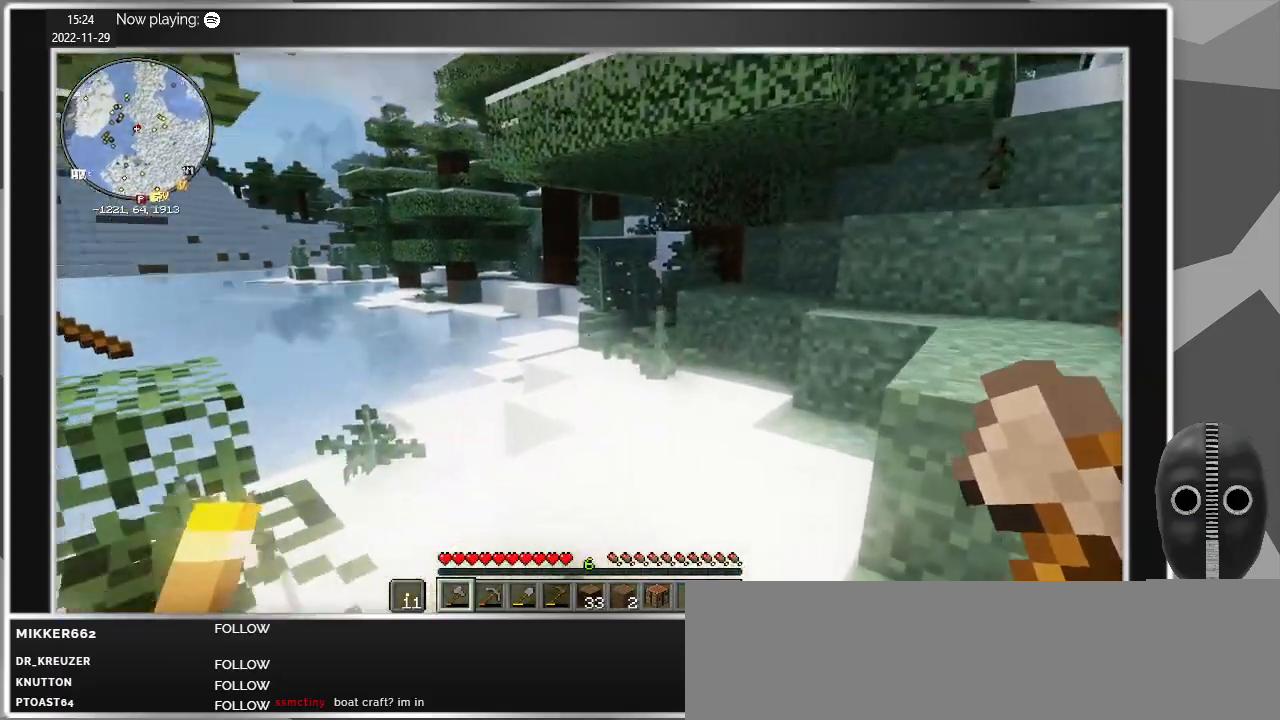
{"keys": ["d", "w"], "mouse": [], "events": []}
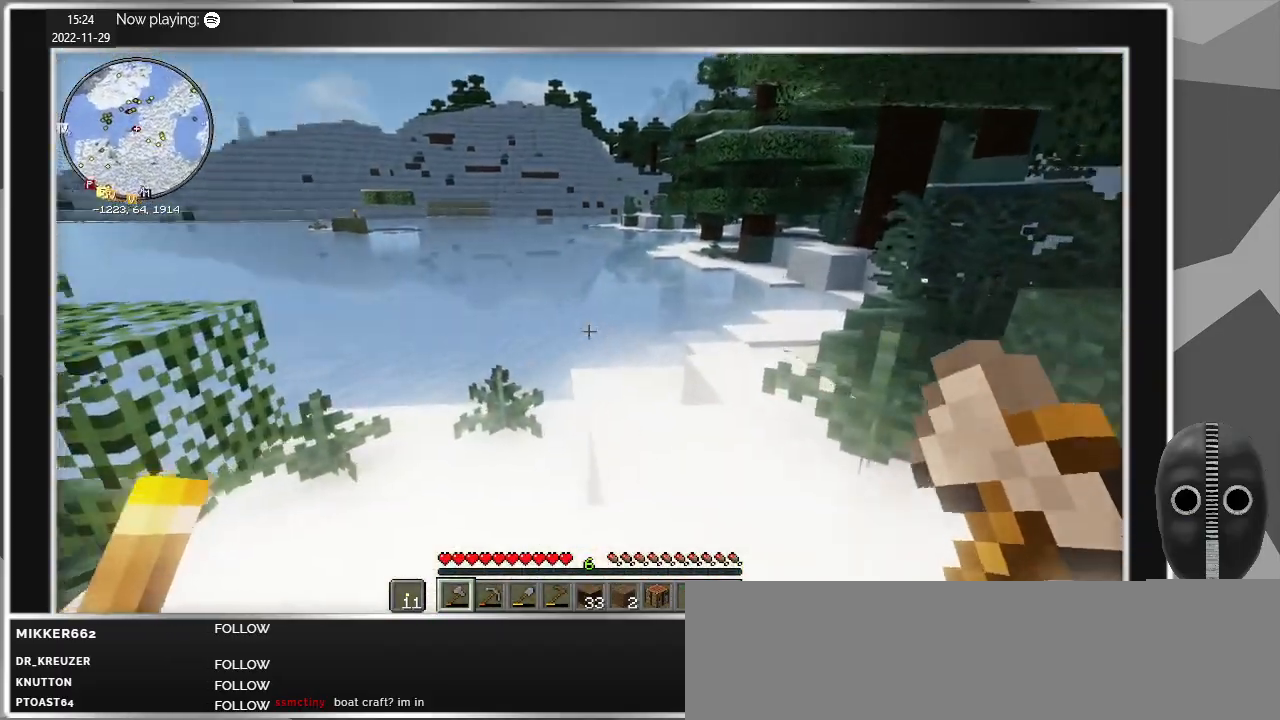
{"keys": ["w"], "mouse": [], "events": [[67, "d", "up"]]}
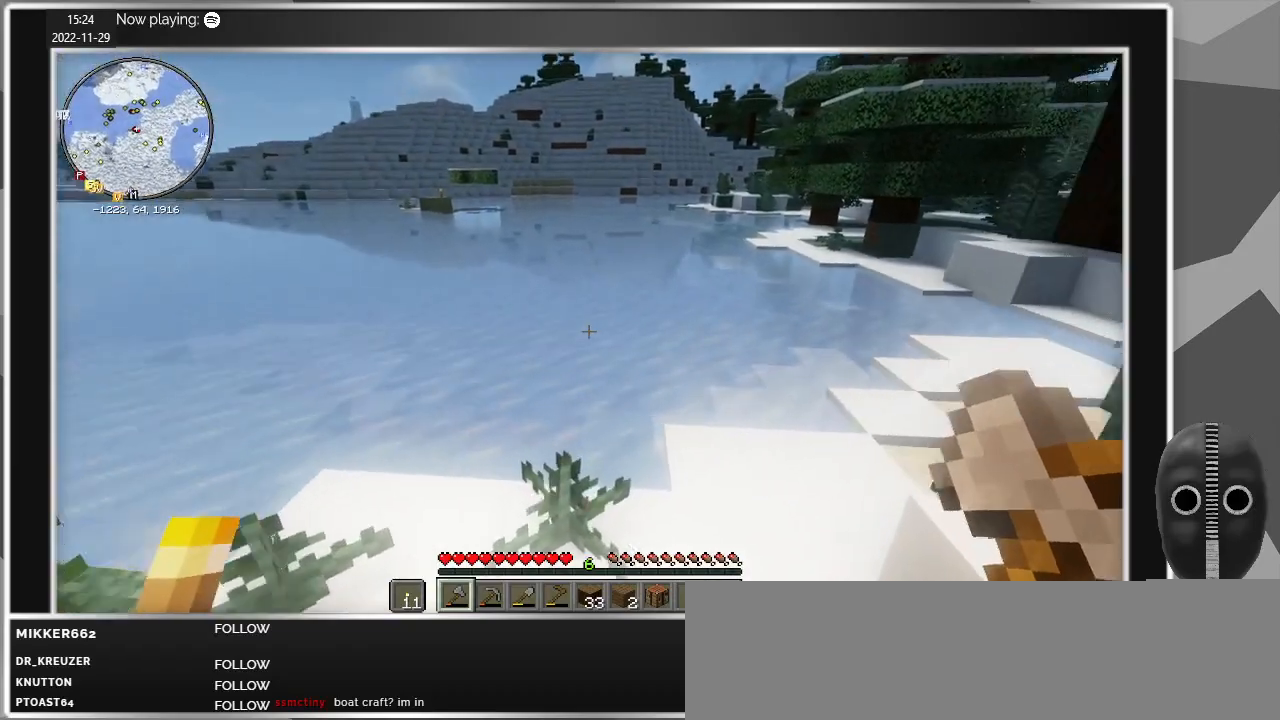
{"keys": ["w"], "mouse": [], "events": []}
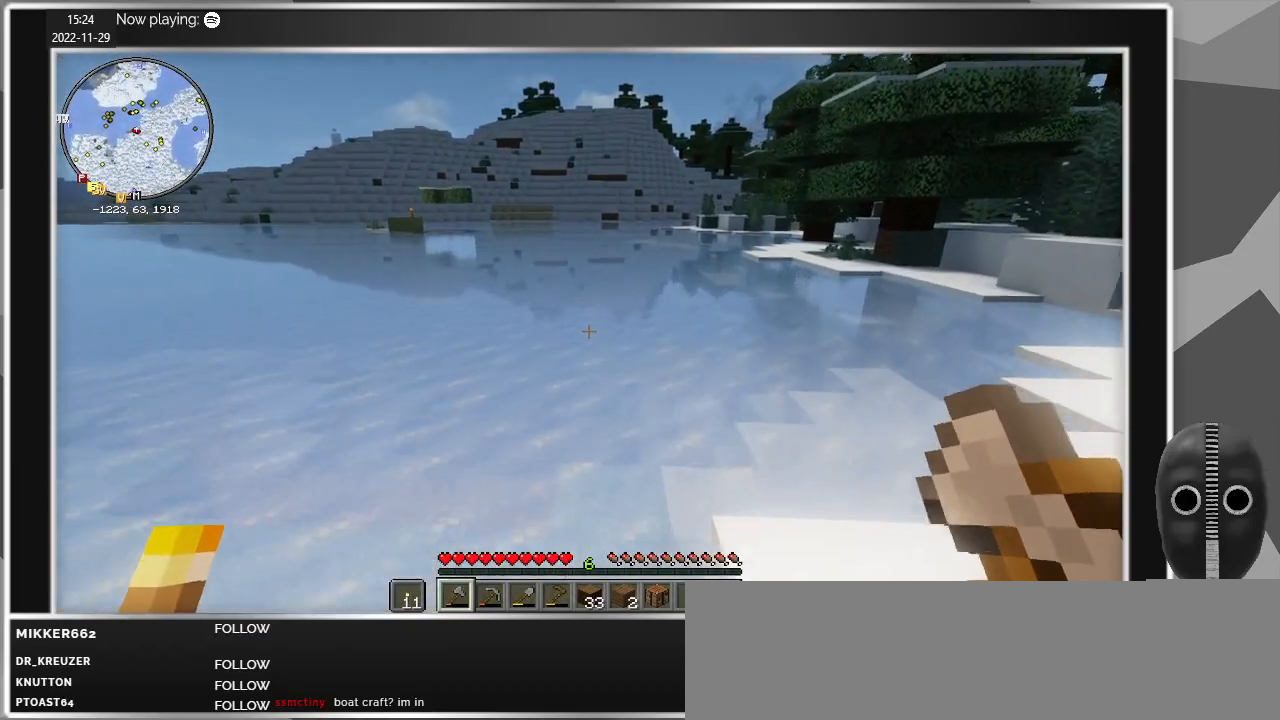
{"keys": [], "mouse": [], "events": [[284, "w", "up"]]}
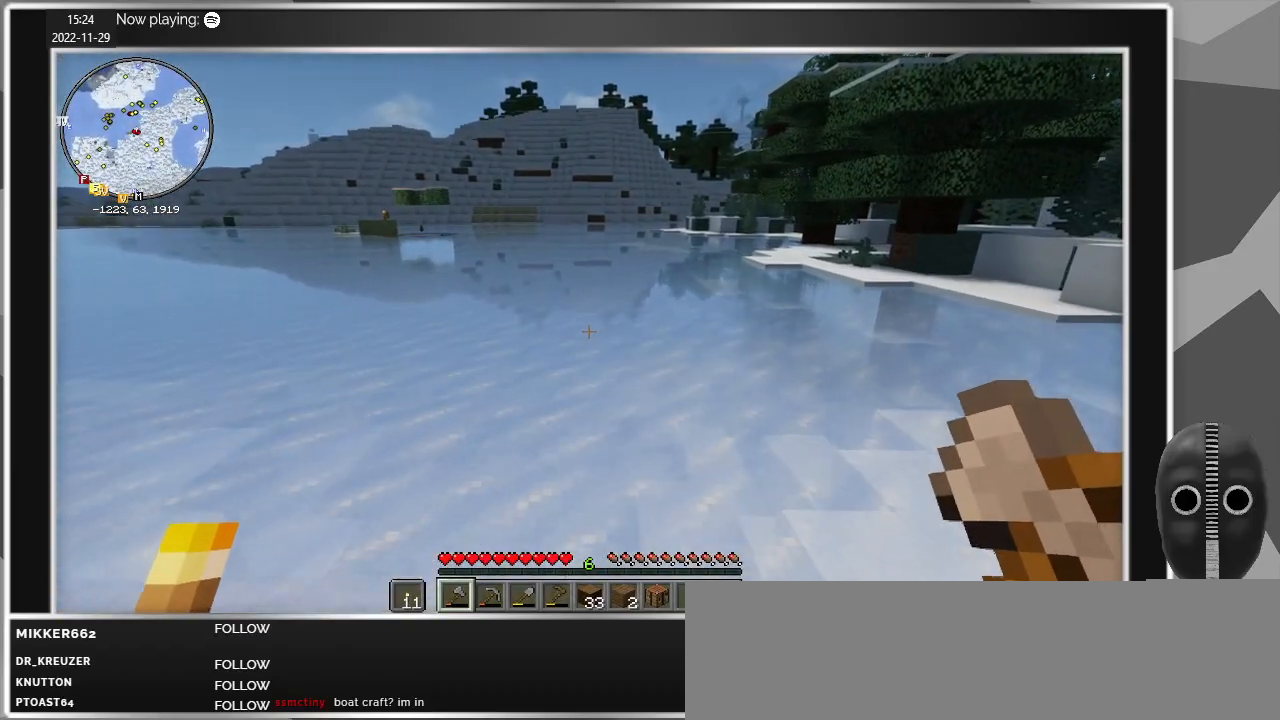
{"keys": [], "mouse": [], "events": []}
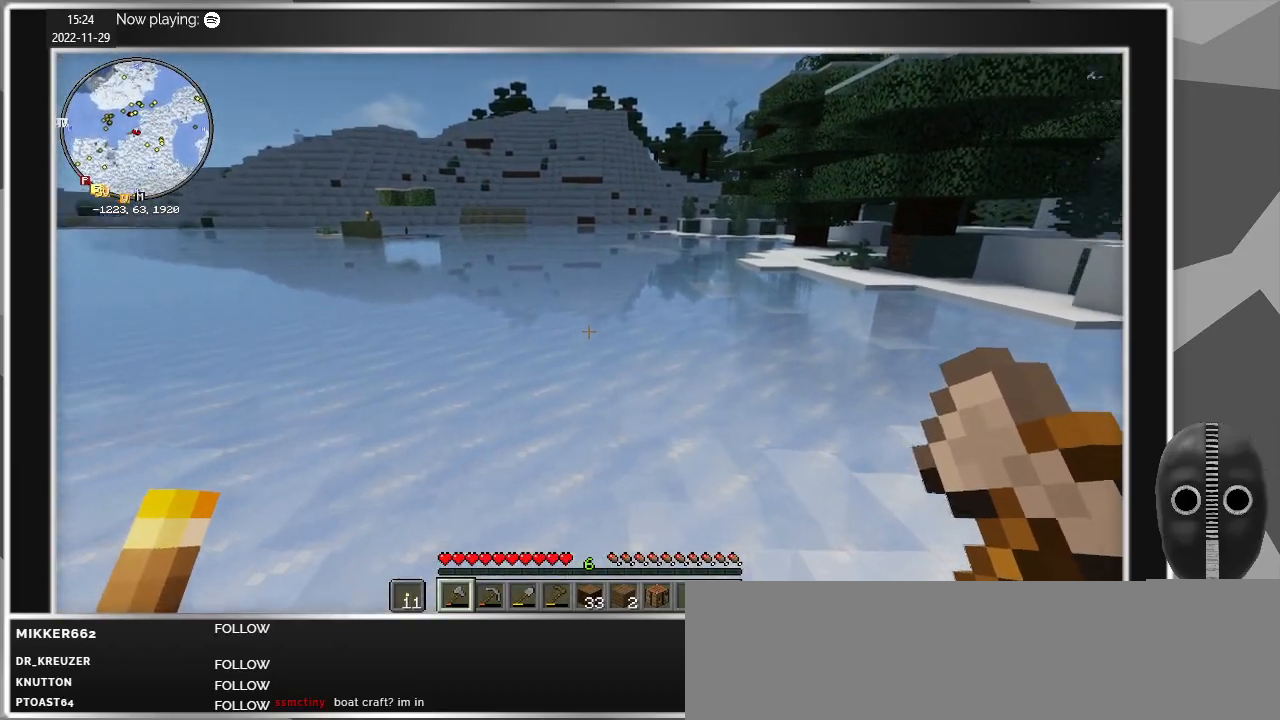
{"keys": ["w"], "mouse": [], "events": [[450, "w", "down"]]}
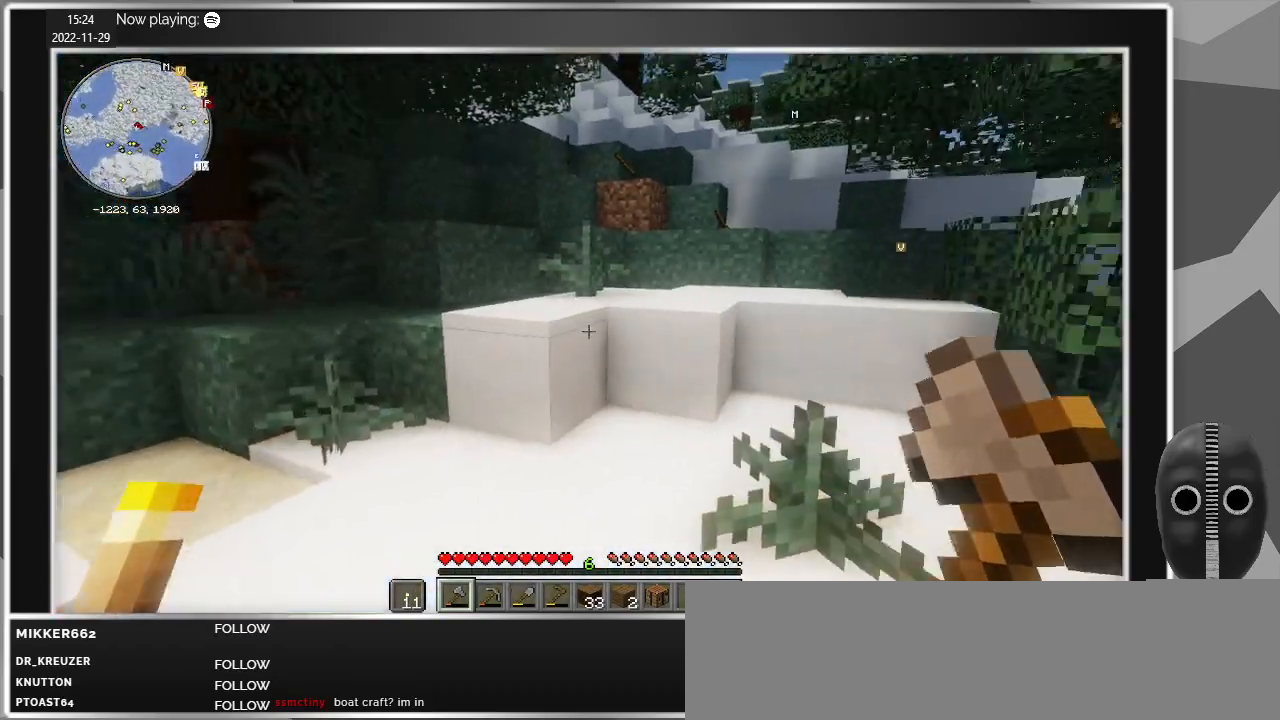
{"keys": ["w"], "mouse": [], "events": []}
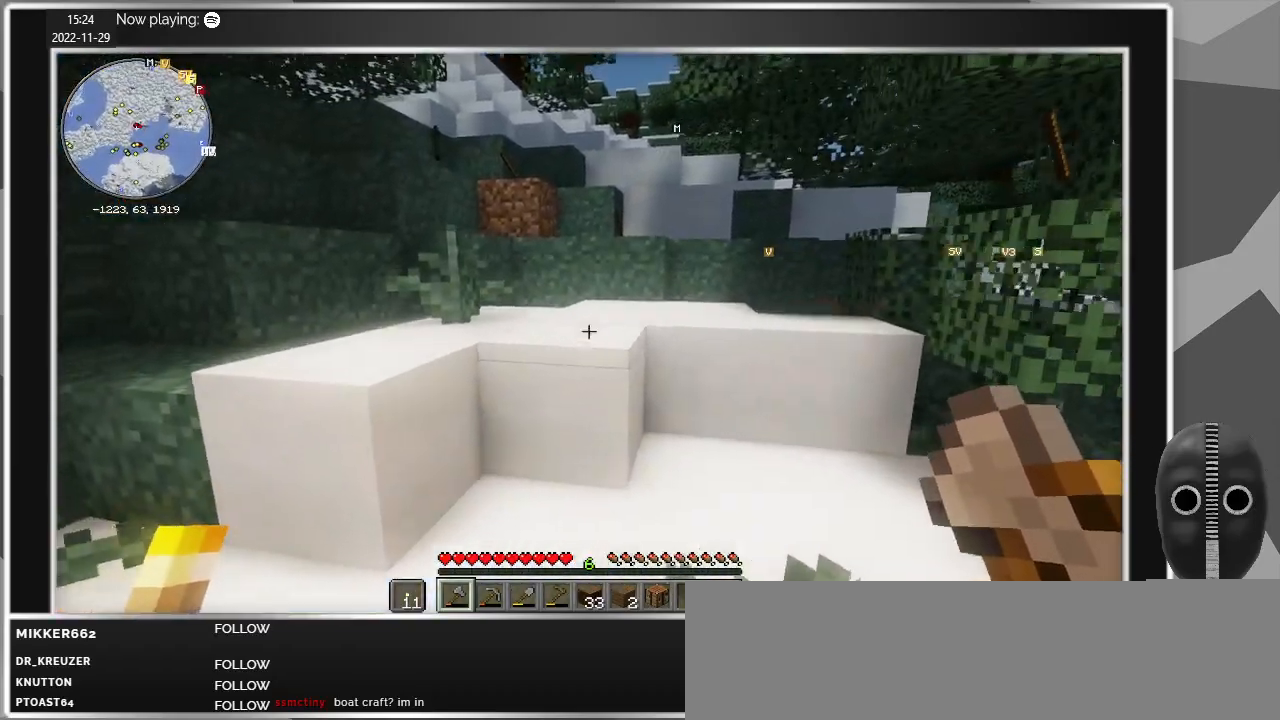
{"keys": ["space", "w"], "mouse": [], "events": [[450, "space", "down"]]}
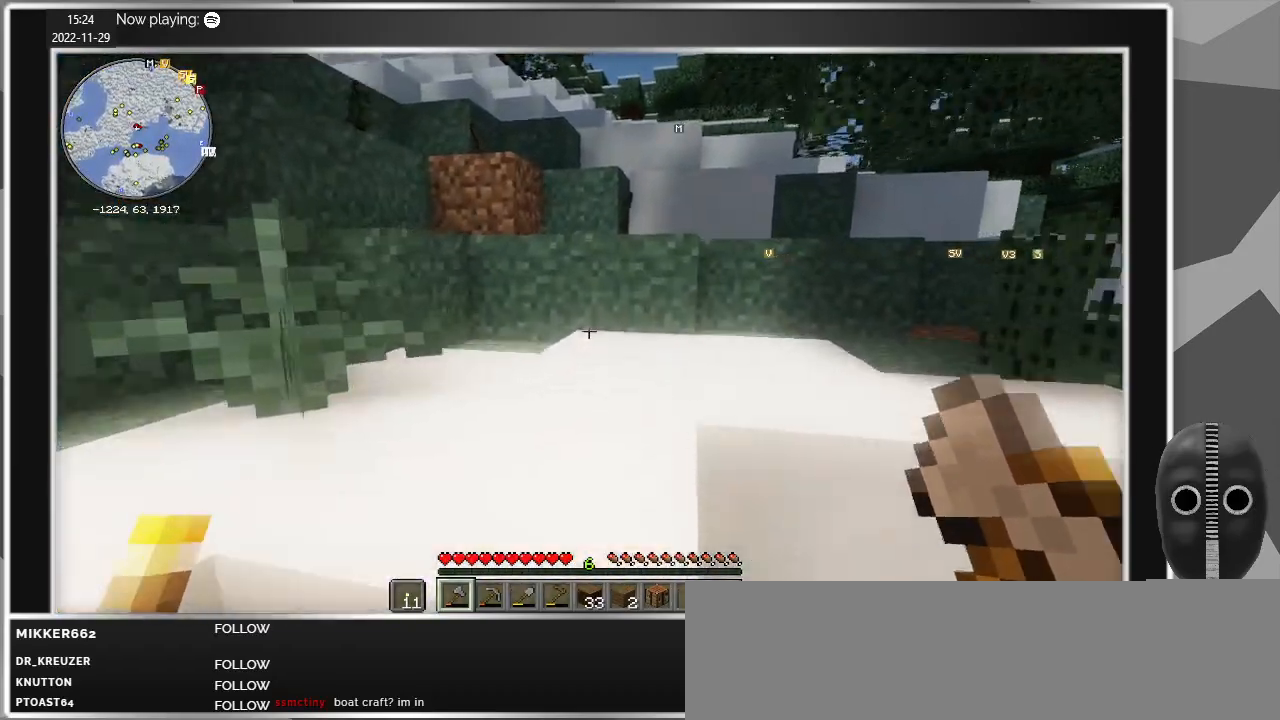
{"keys": ["w"], "mouse": [], "events": [[84, "space", "up"]]}
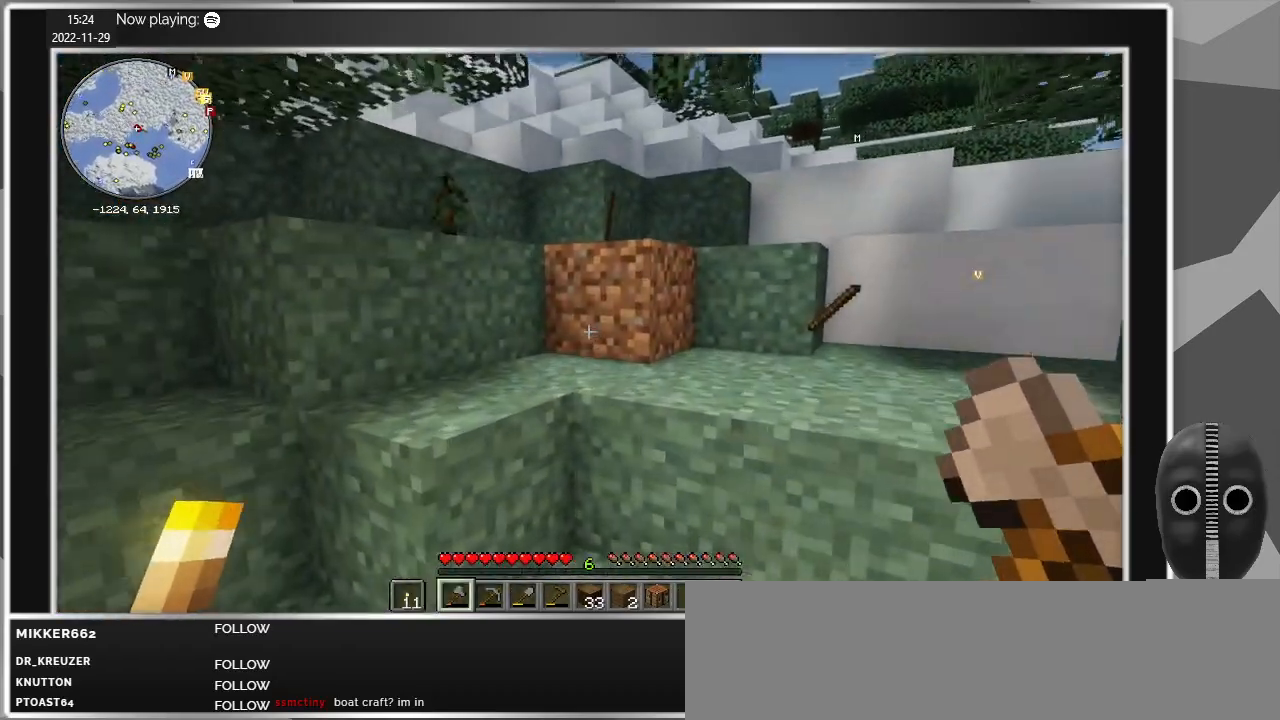
{"keys": ["w"], "mouse": [], "events": [[184, "space", "down"], [284, "space", "up"]]}
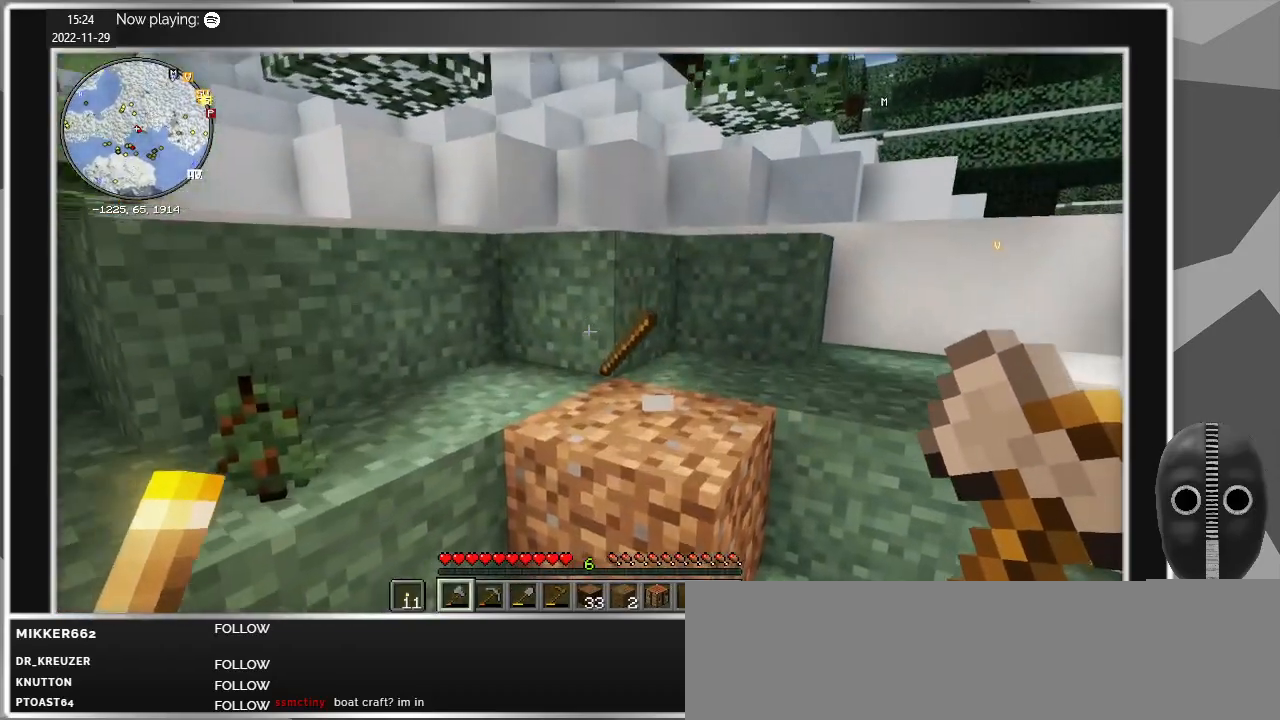
{"keys": ["w"], "mouse": [], "events": [[17, "a", "down"], [167, "a", "up"], [250, "space", "down"], [400, "space", "up"]]}
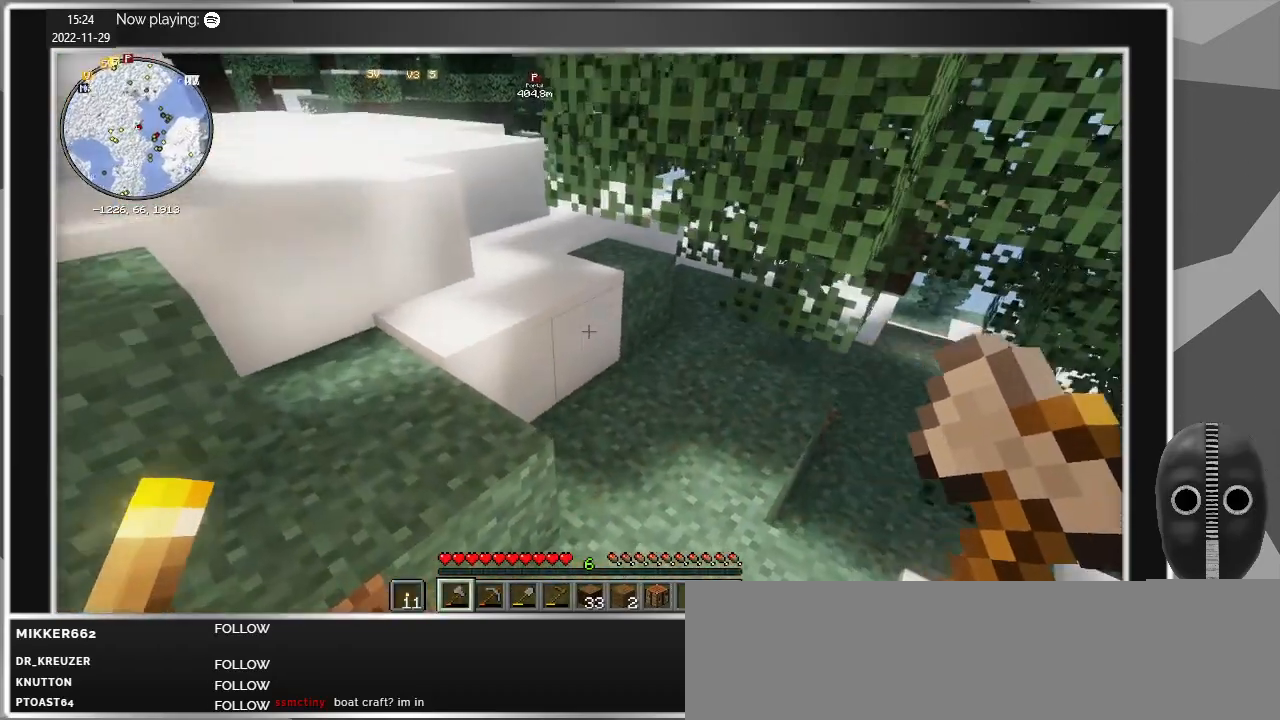
{"keys": ["d", "w"], "mouse": [], "events": [[367, "d", "down"]]}
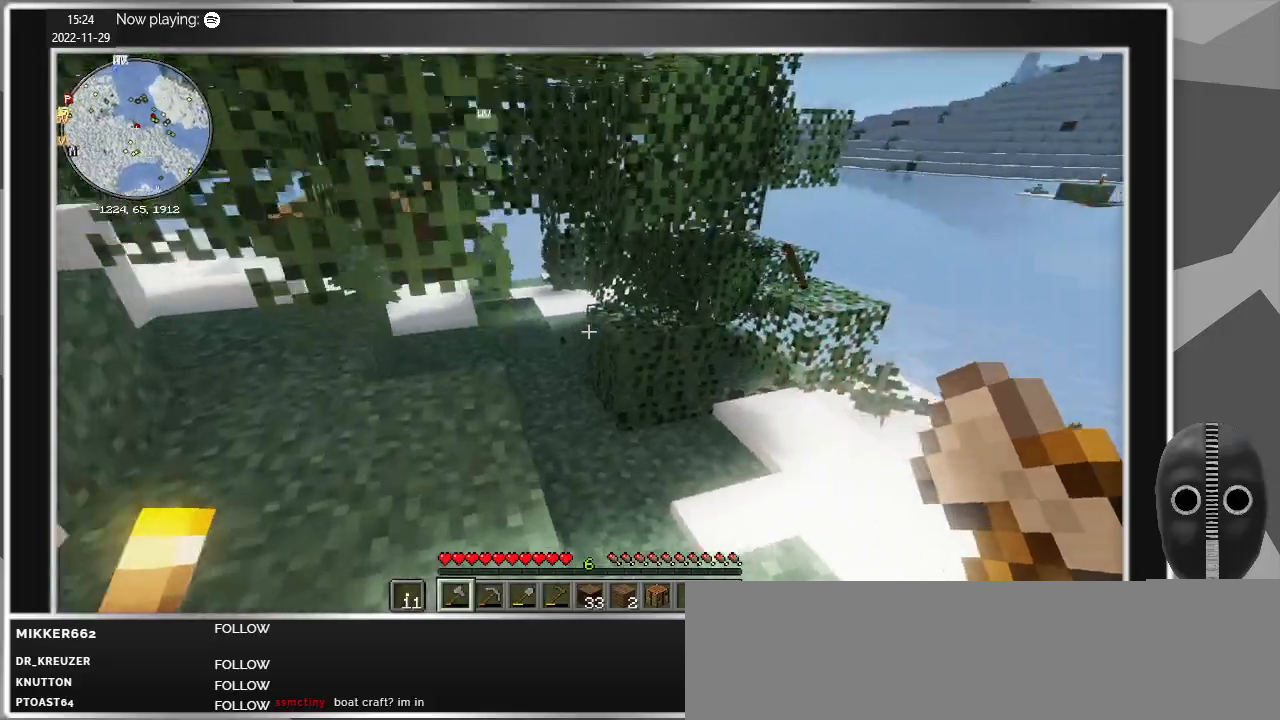
{"keys": ["d", "w"], "mouse": [], "events": []}
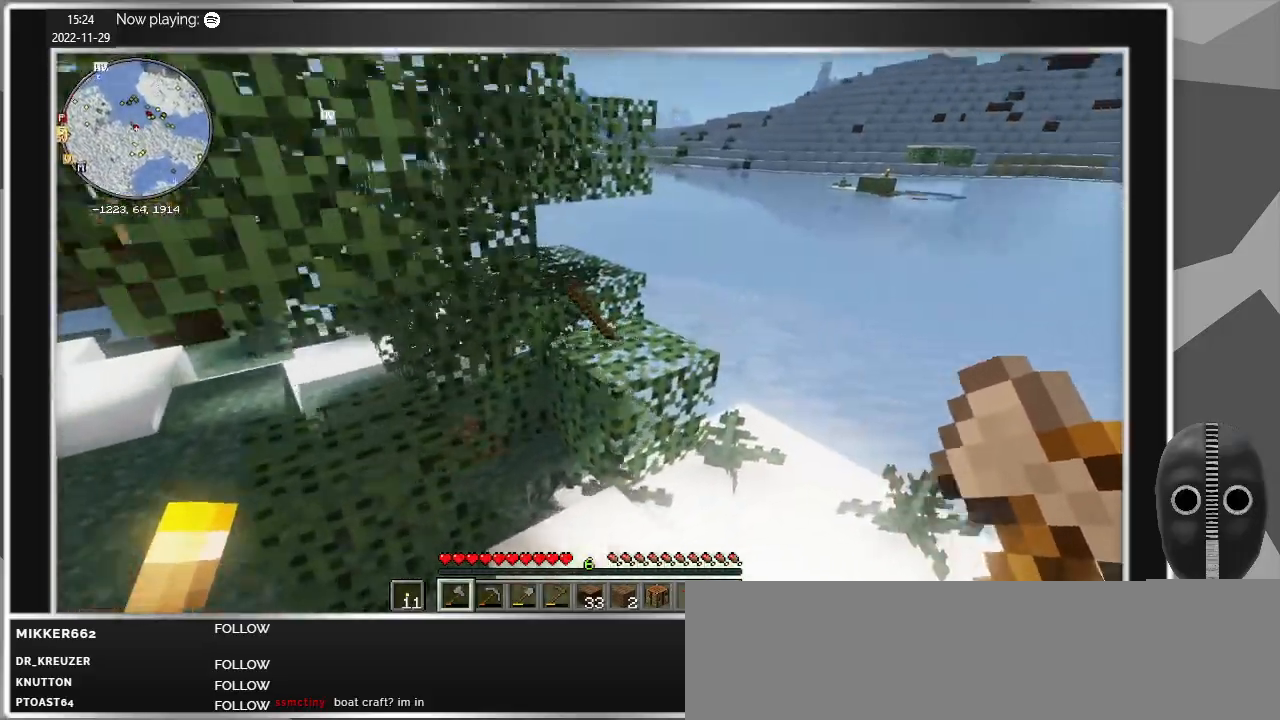
{"keys": ["space", "w"], "mouse": [], "events": [[67, "d", "up"], [450, "space", "down"]]}
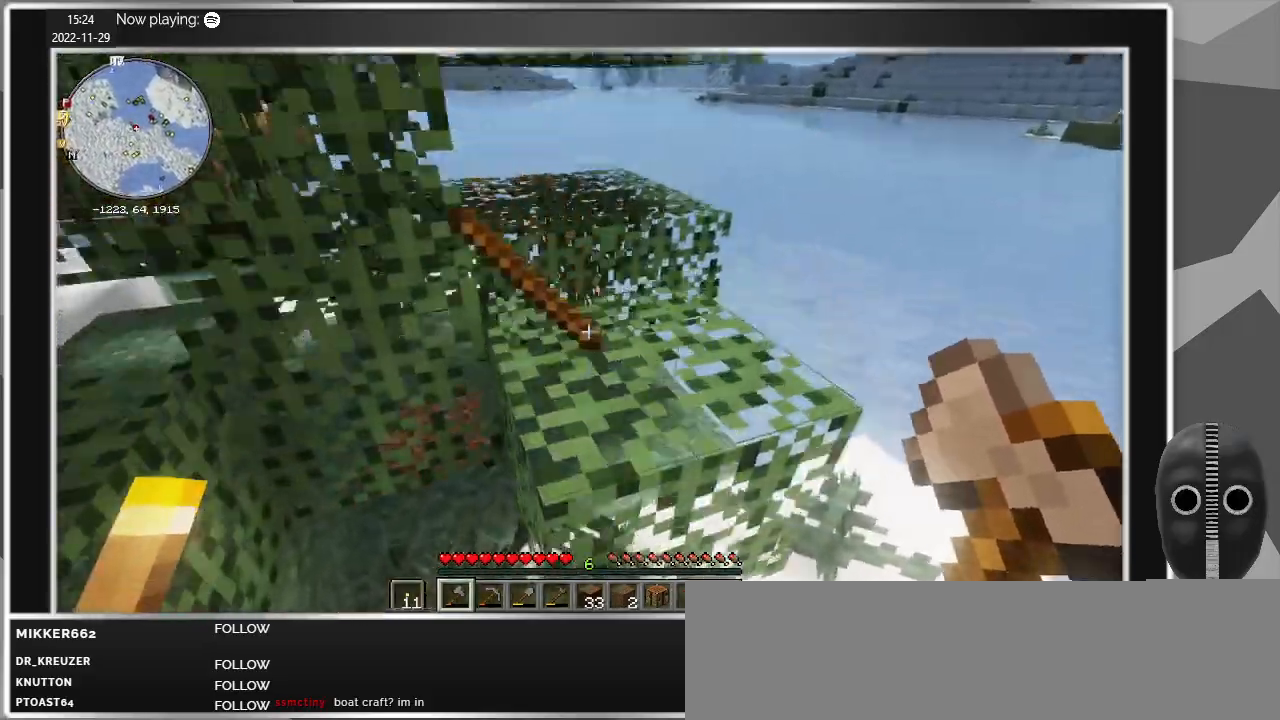
{"keys": [], "mouse": [], "events": [[84, "d", "down"], [84, "space", "up"], [317, "d", "up"], [317, "w", "up"]]}
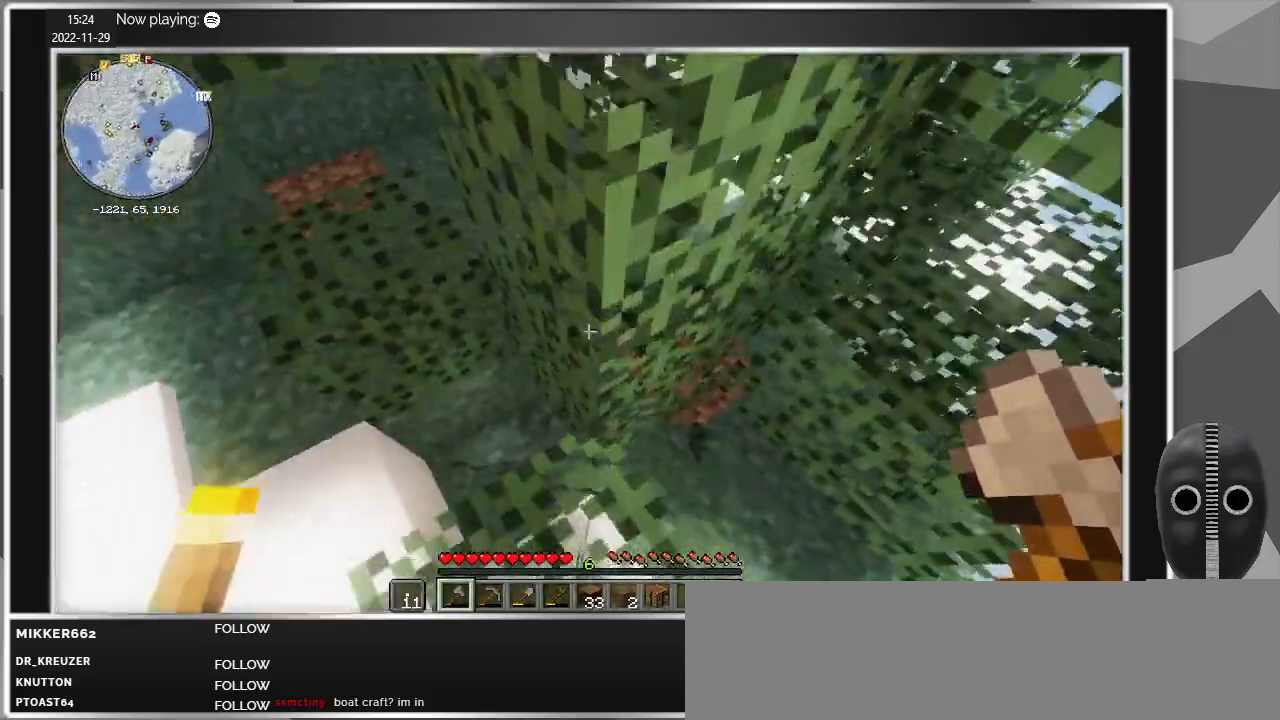
{"keys": ["d", "w"], "mouse": [], "events": [[234, "d", "down"], [484, "w", "down"]]}
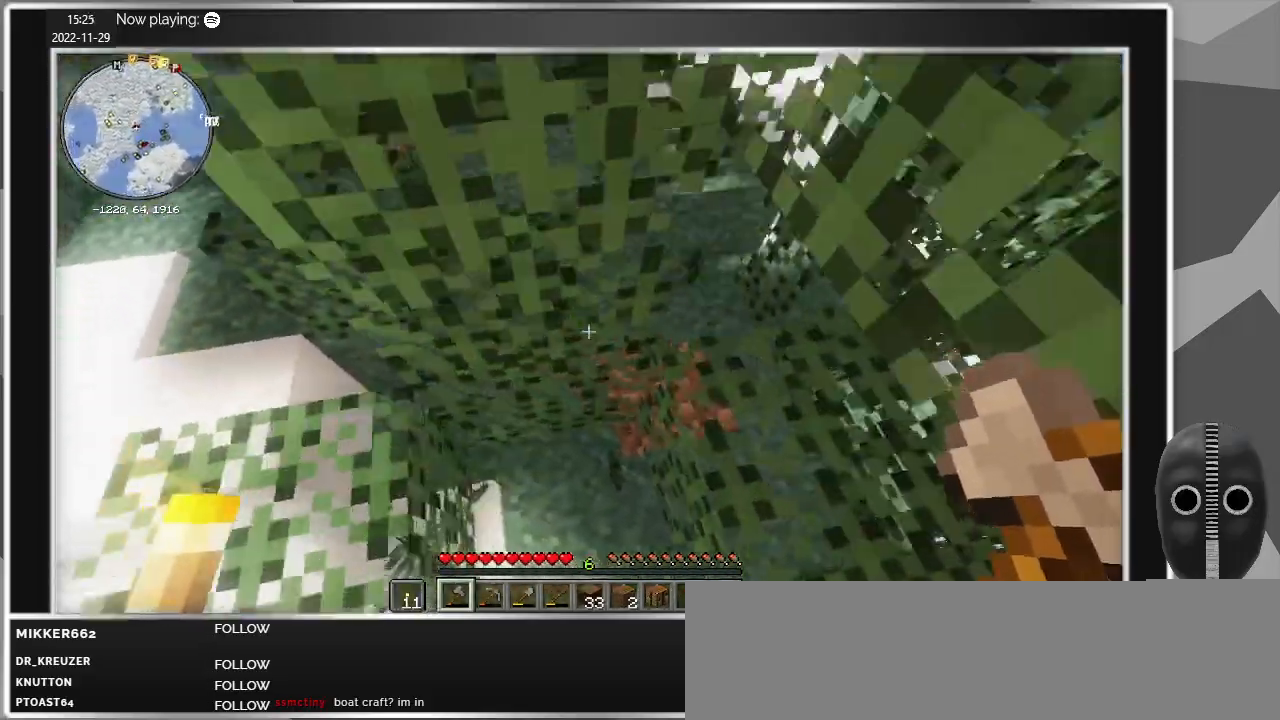
{"keys": ["a"], "mouse": [], "events": [[17, "d", "up"], [217, "w", "up"], [484, "a", "down"]]}
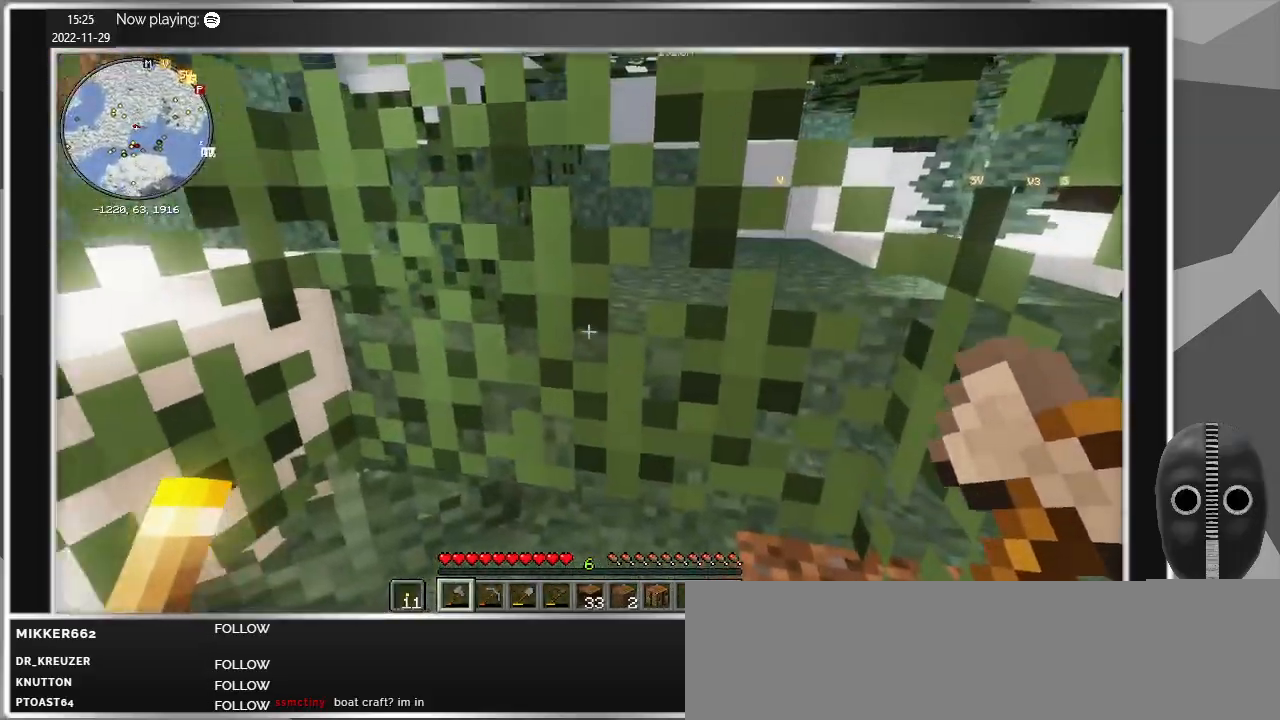
{"keys": ["a", "w"], "mouse": [], "events": [[317, "w", "down"]]}
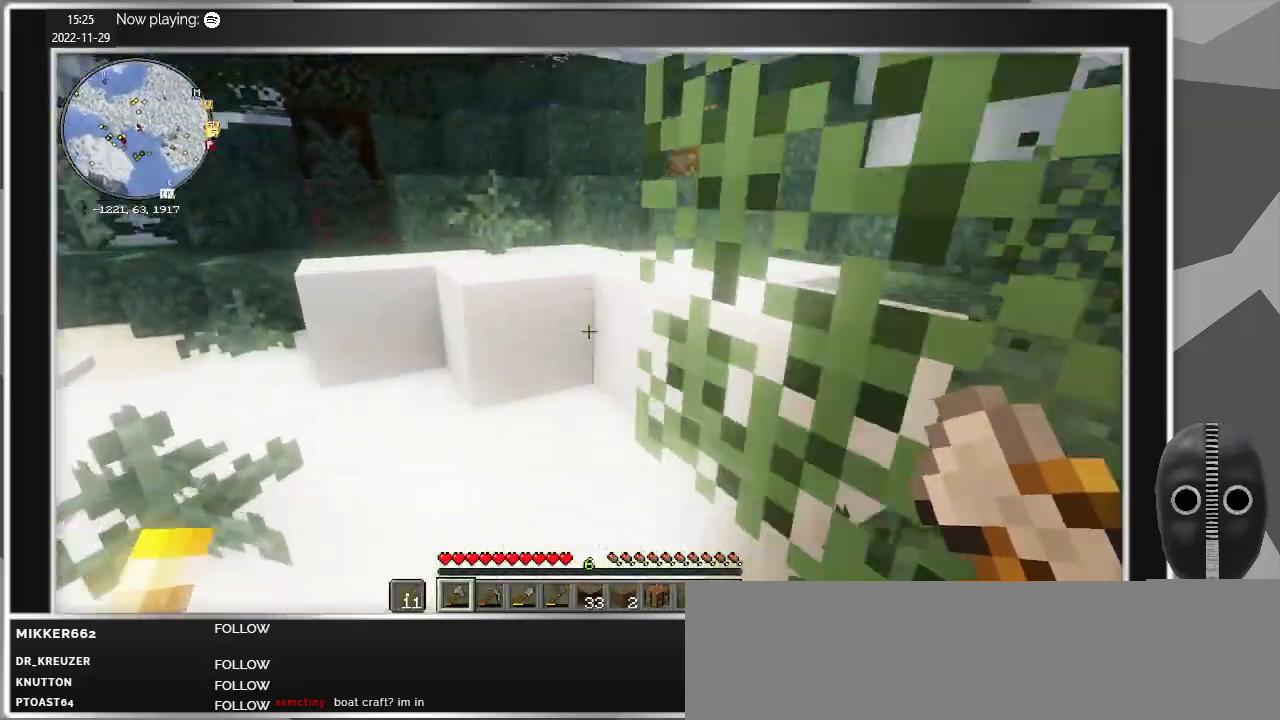
{"keys": ["a", "w"], "mouse": [], "events": []}
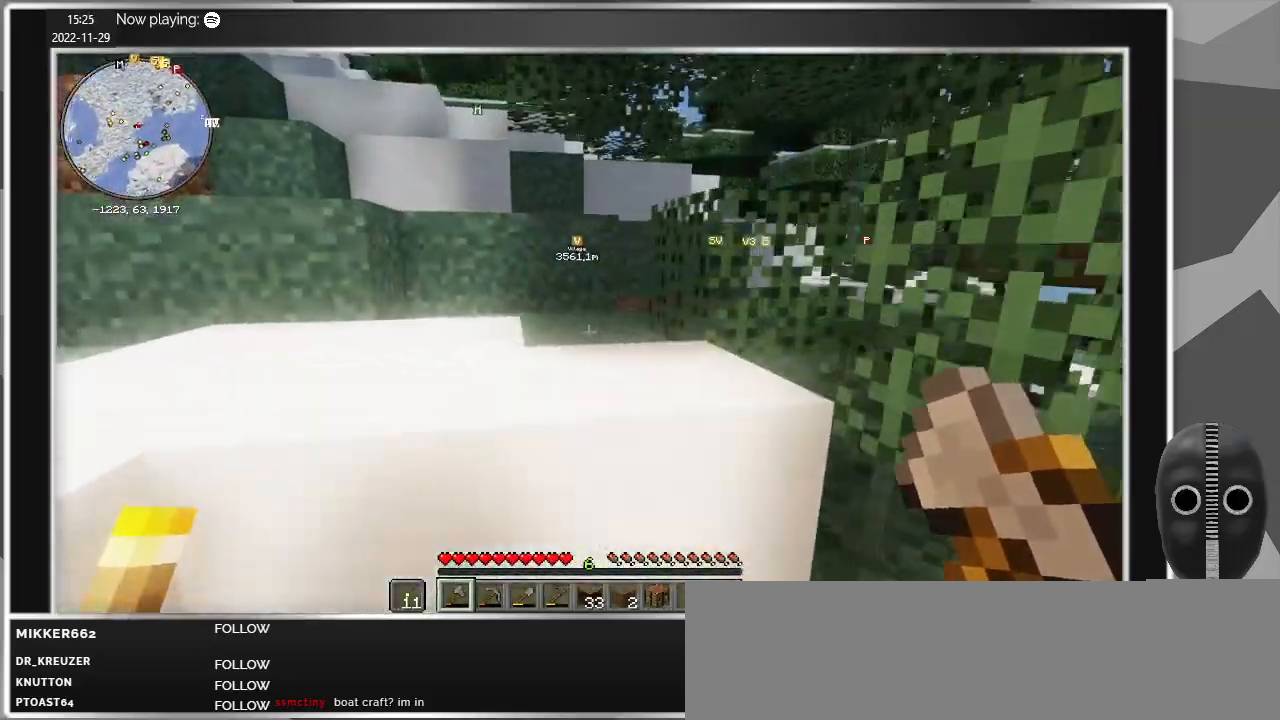
{"keys": ["a", "w"], "mouse": [], "events": [[117, "space", "down"], [250, "space", "up"]]}
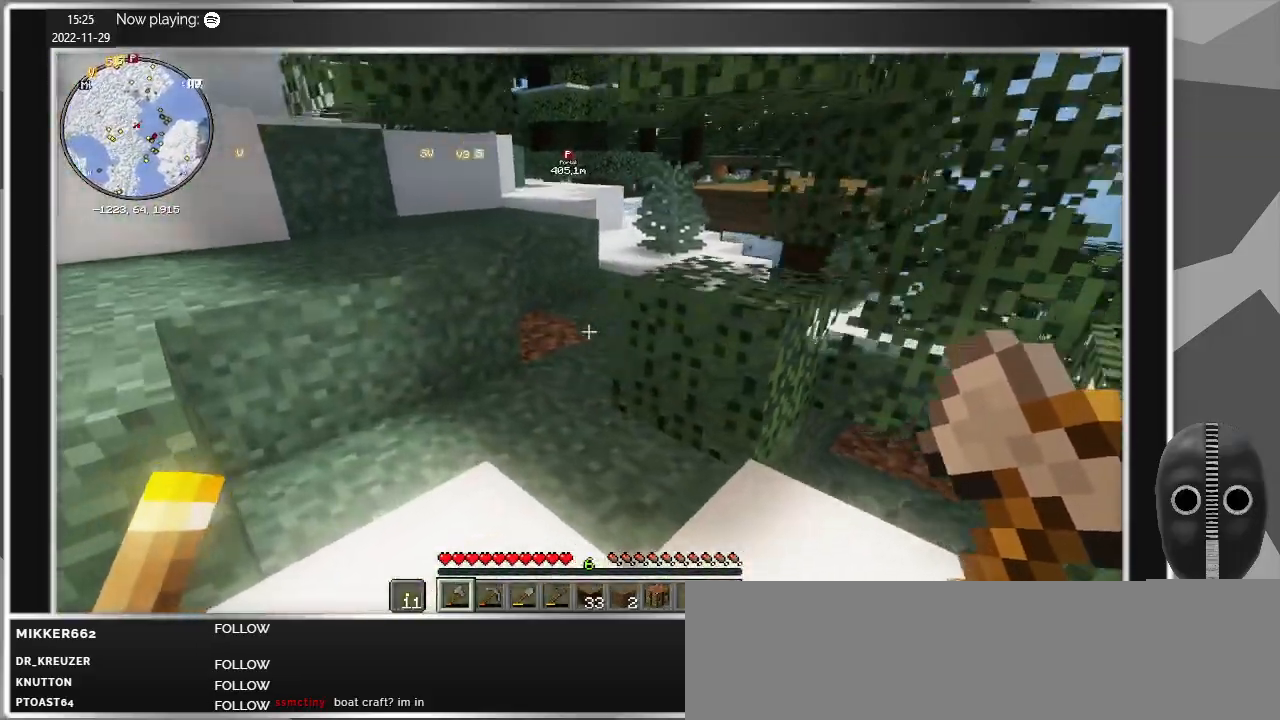
{"keys": ["w"], "mouse": [], "events": [[34, "a", "up"]]}
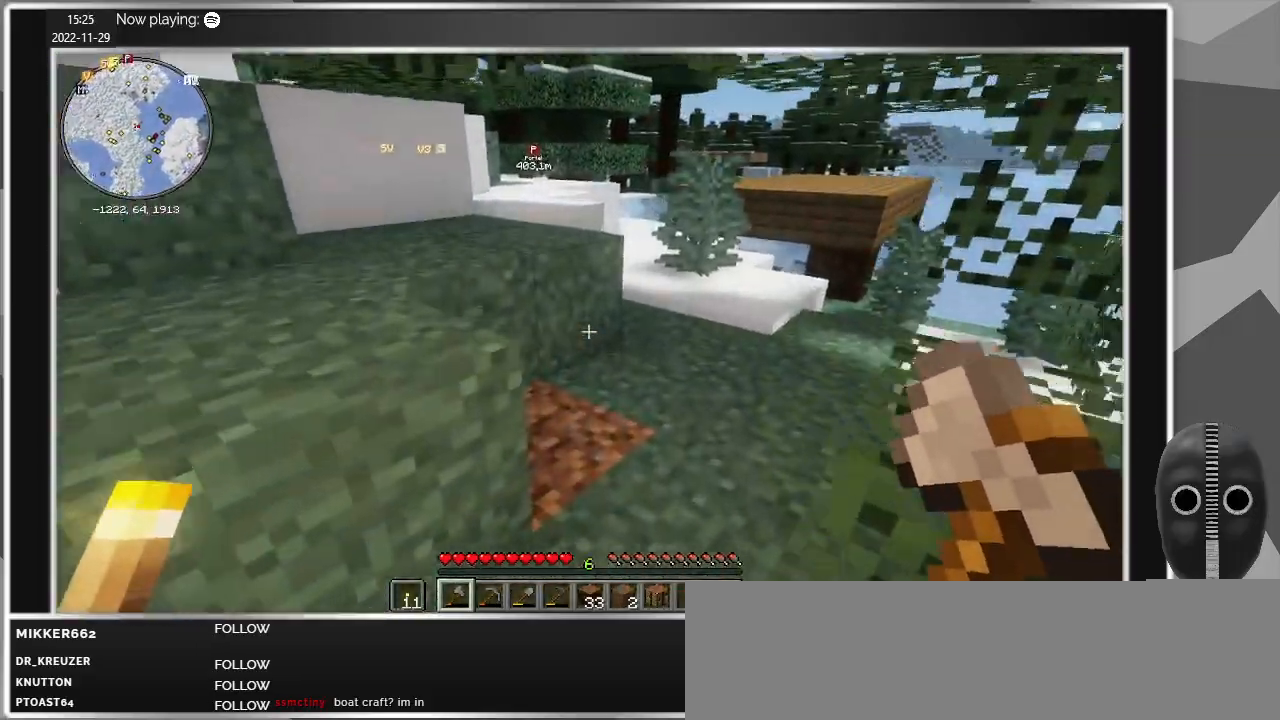
{"keys": ["a", "w"], "mouse": [], "events": [[334, "a", "down"]]}
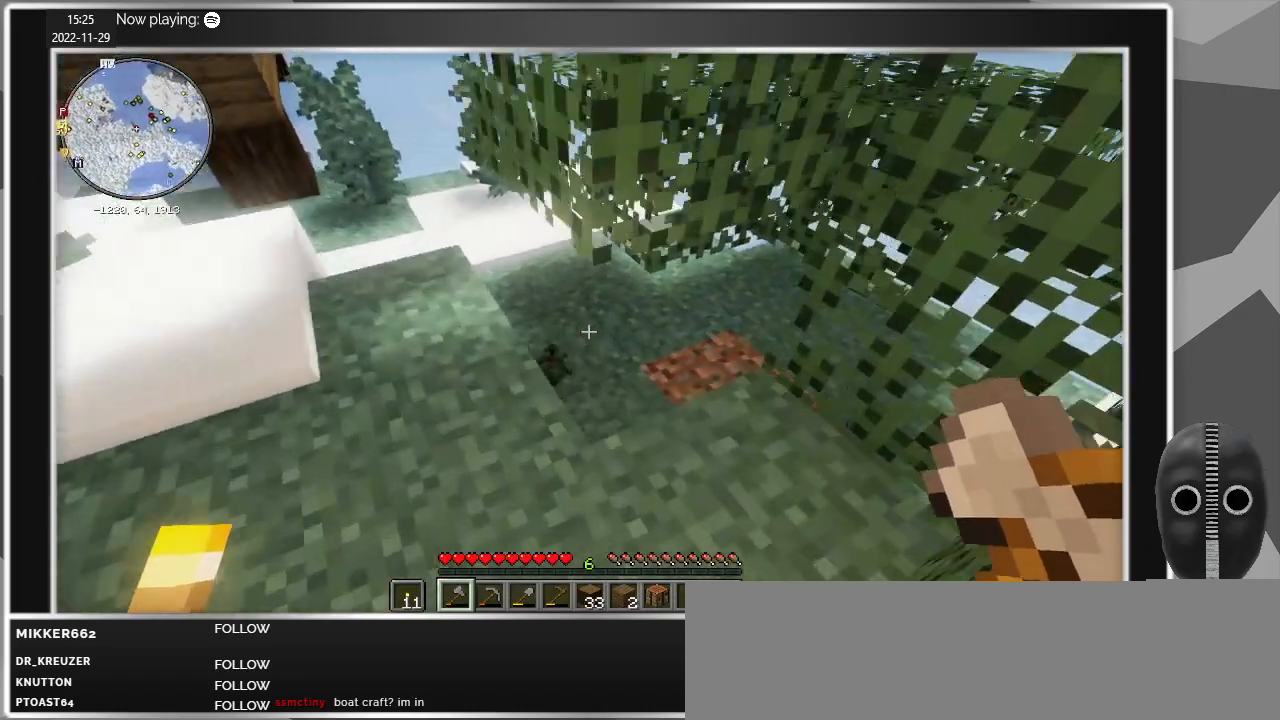
{"keys": ["w"], "mouse": [], "events": [[117, "a", "up"]]}
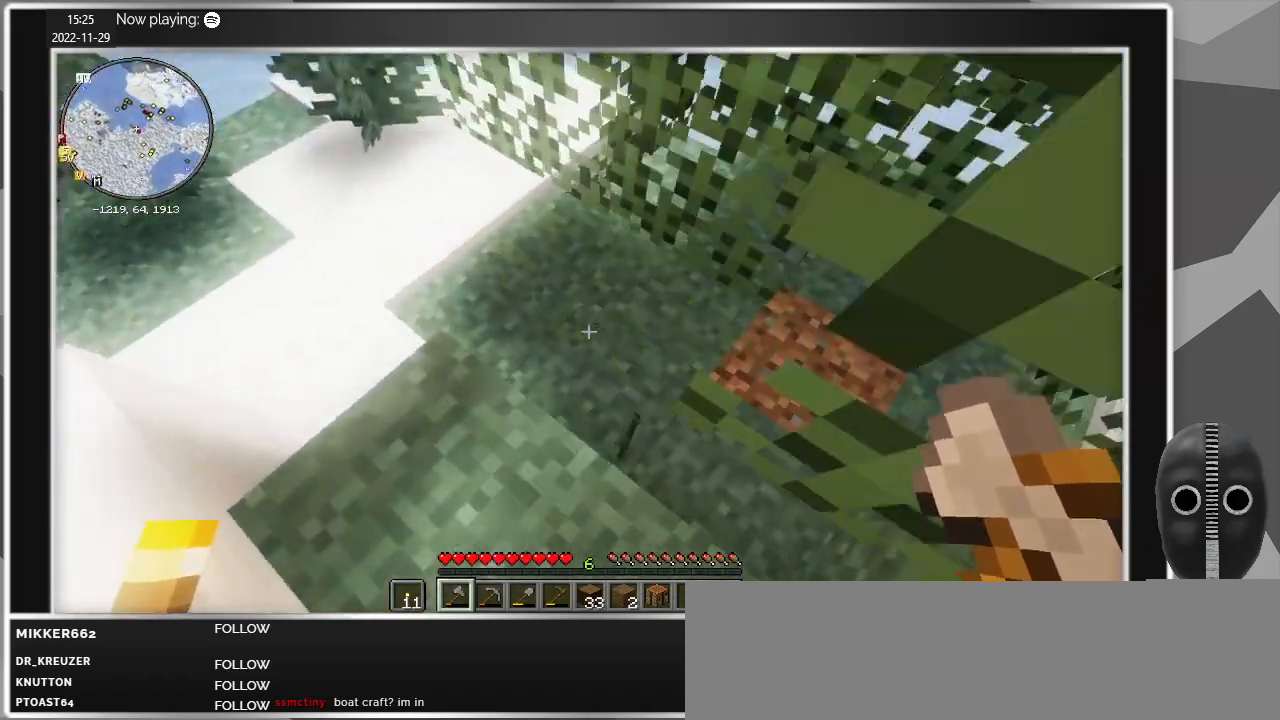
{"keys": [], "mouse": [], "events": [[267, "d", "down"], [317, "w", "up"], [417, "d", "up"]]}
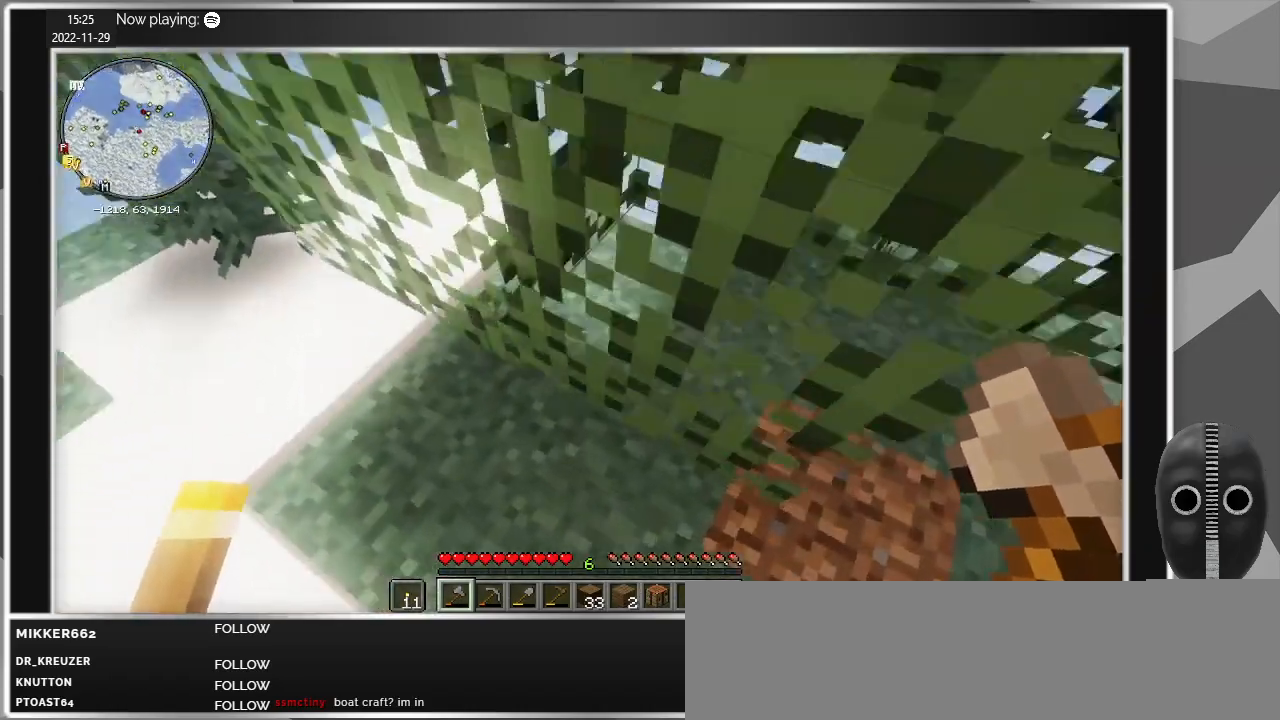
{"keys": ["a", "space", "w"], "mouse": [], "events": [[84, "w", "down"], [334, "a", "down"], [384, "space", "down"]]}
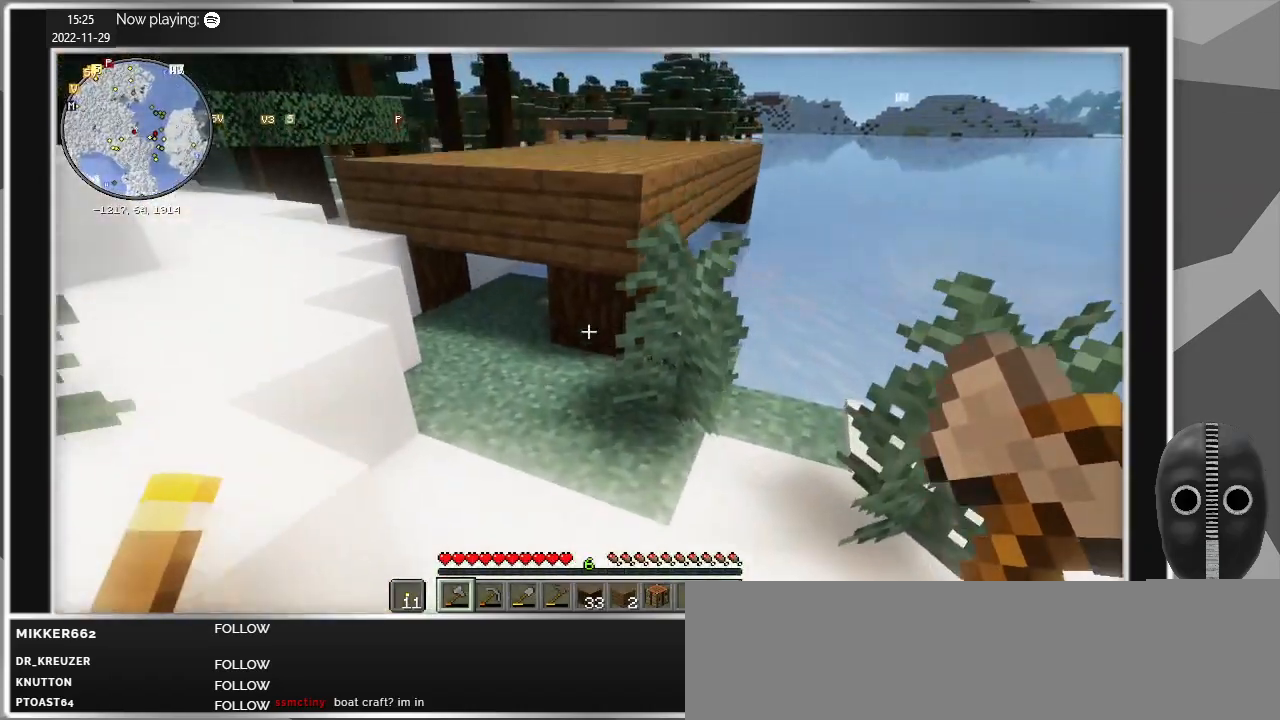
{"keys": ["a", "space", "w"], "mouse": [], "events": [[17, "space", "up"], [484, "space", "down"]]}
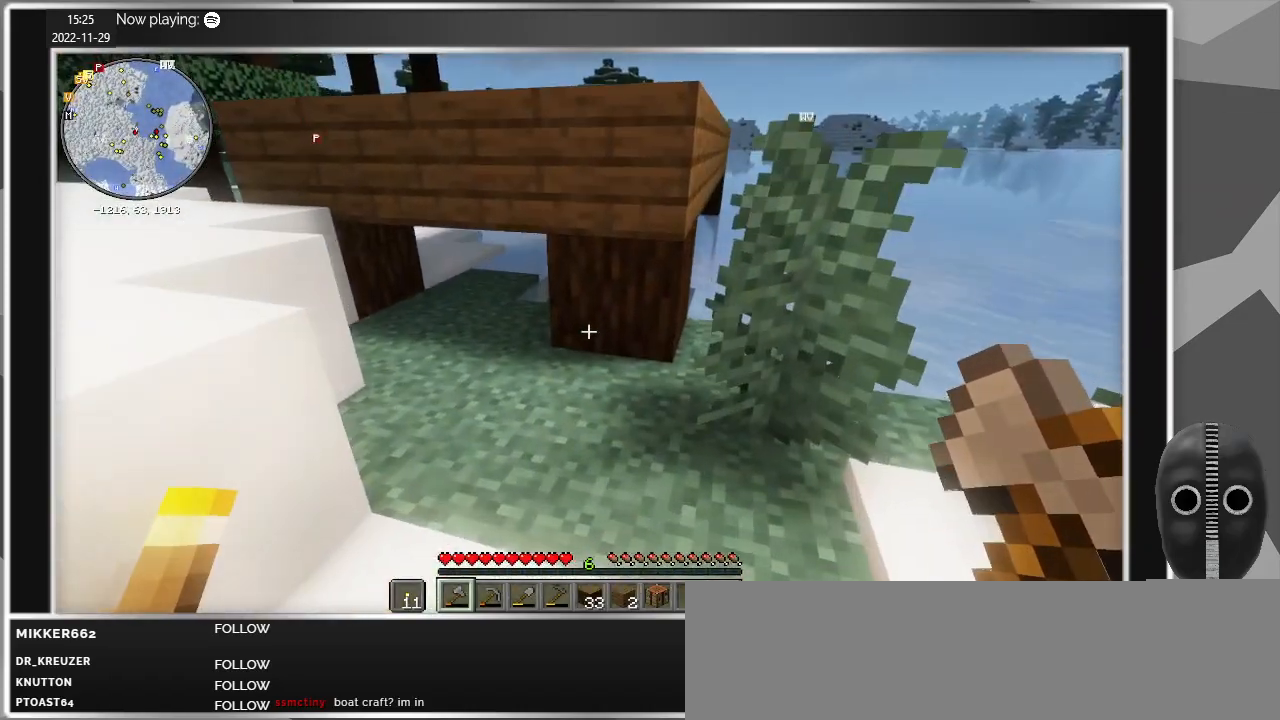
{"keys": ["a", "w"], "mouse": [], "events": [[134, "space", "up"]]}